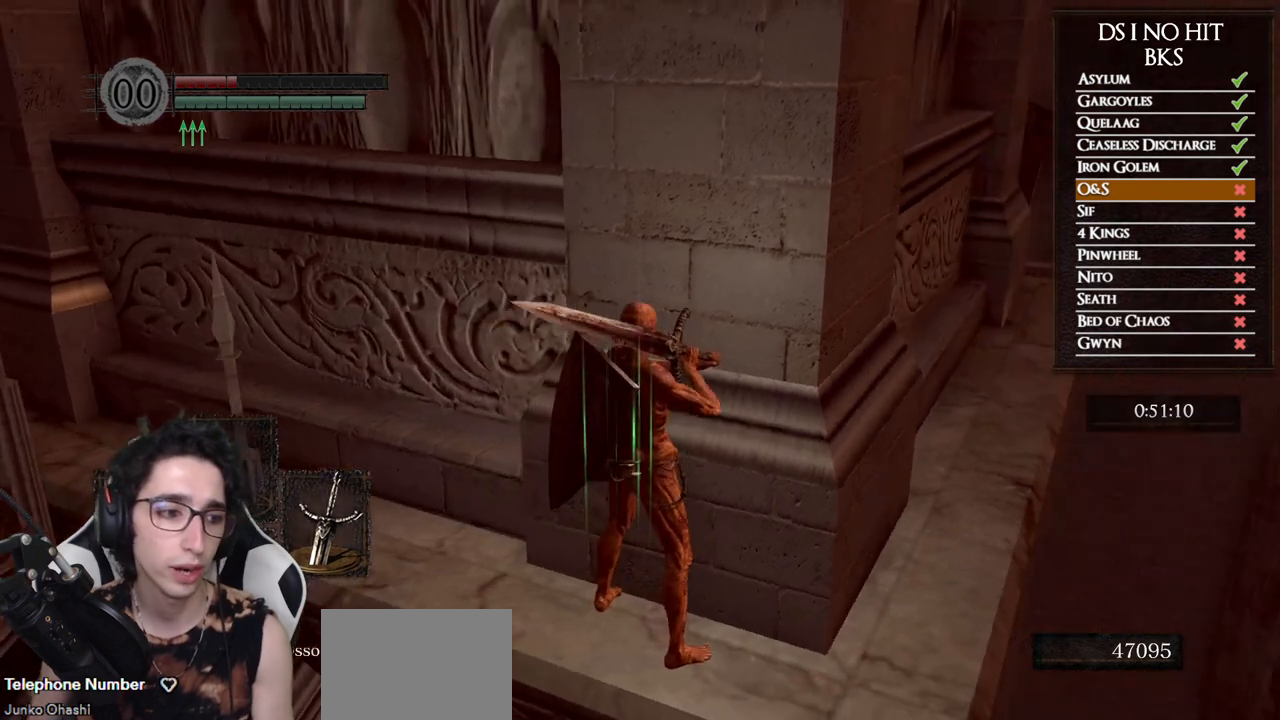
Gameplay with a controller (Xbox layout); each line is a JSON object with the inputs held at the frame after it (dt_ms = milliseconds from this image to that frame). "events" lists button and stick changes between this image and that frame as [ms after this image, input, new state], when the widget could be followed in between.
{"dt_ms": 500, "buttons": [], "left_stick": "center", "right_stick": "up-right", "events": [[83, "right_stick", "right"], [300, "right_stick", "center"], [417, "right_stick", "up-right"]]}
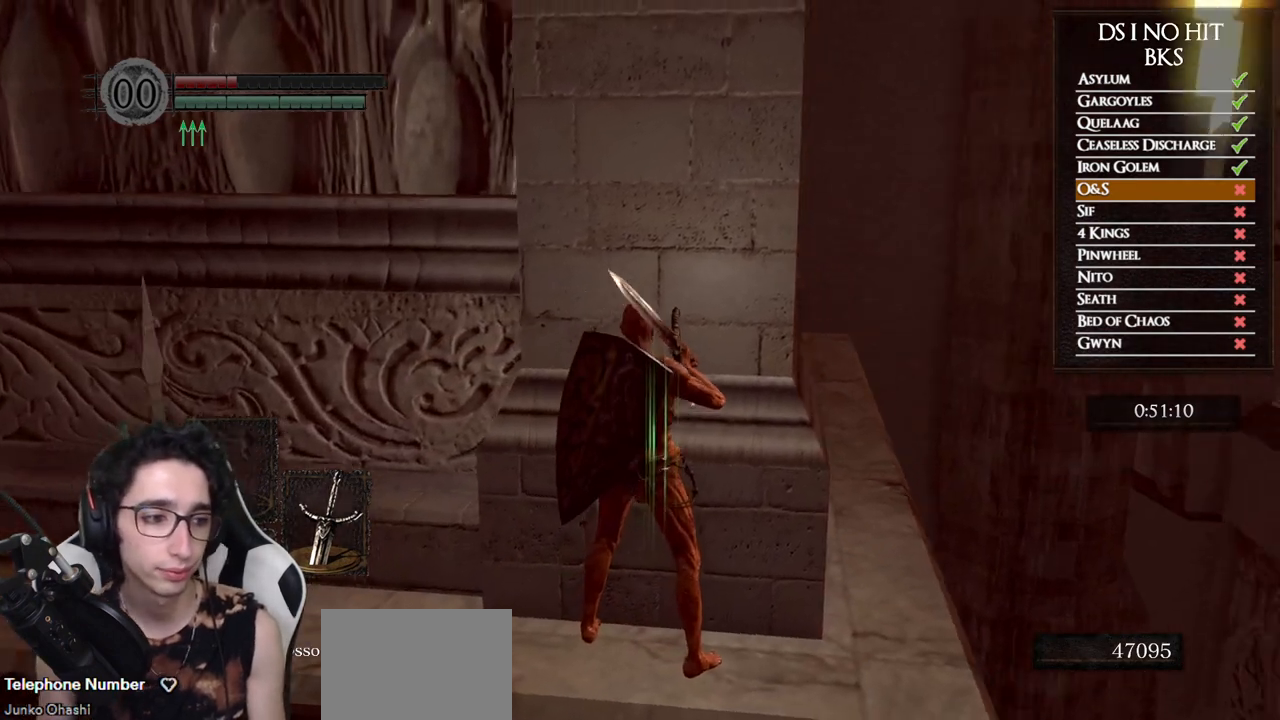
{"dt_ms": 500, "buttons": [], "left_stick": "center", "right_stick": "center", "events": [[100, "right_stick", "center"], [417, "right_stick", "up"], [500, "right_stick", "center"]]}
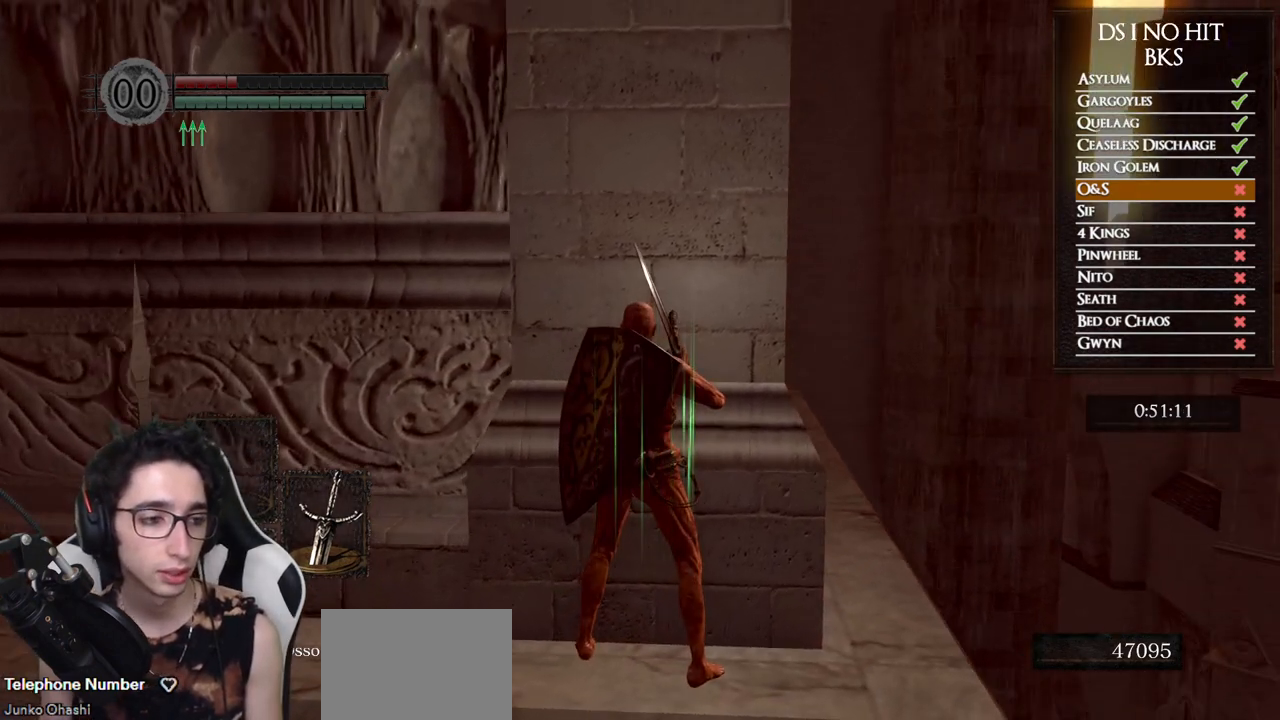
{"dt_ms": 500, "buttons": [], "left_stick": "center", "right_stick": "center", "events": []}
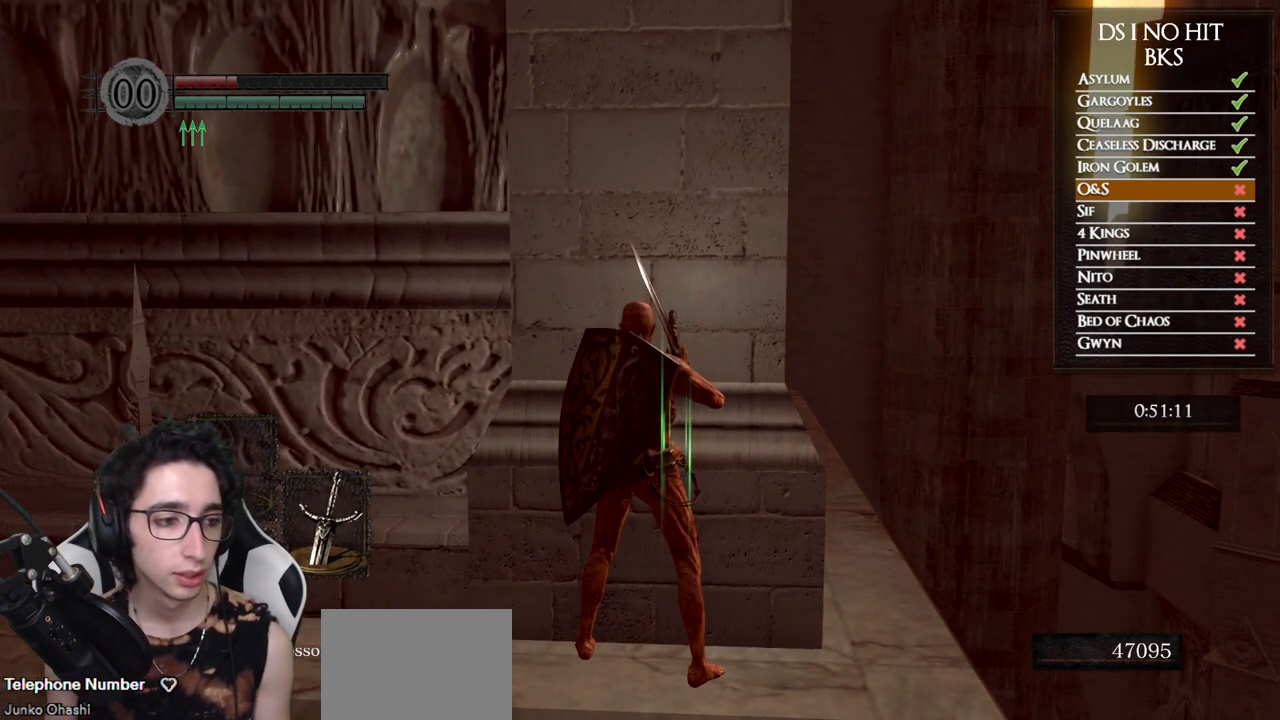
{"dt_ms": 500, "buttons": [], "left_stick": "center", "right_stick": "center", "events": [[217, "right_stick", "up"], [417, "right_stick", "center"]]}
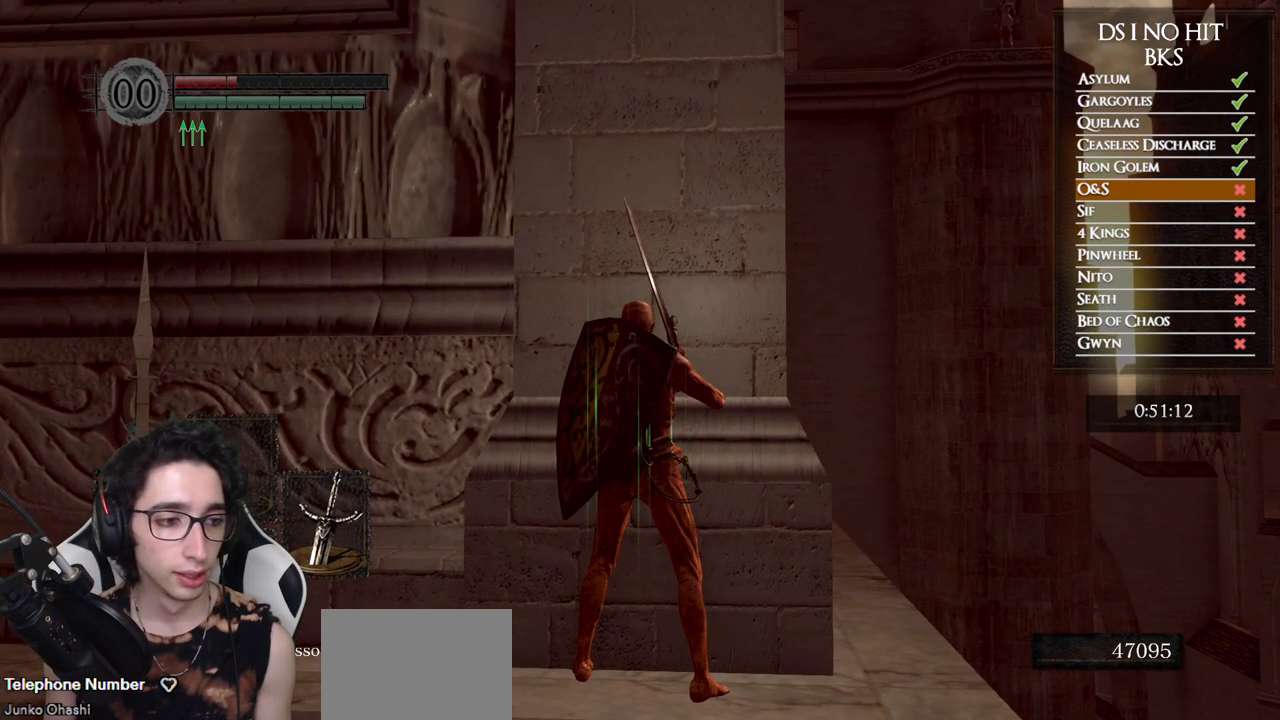
{"dt_ms": 500, "buttons": [], "left_stick": "center", "right_stick": "center", "events": [[33, "right_stick", "up"], [150, "right_stick", "center"]]}
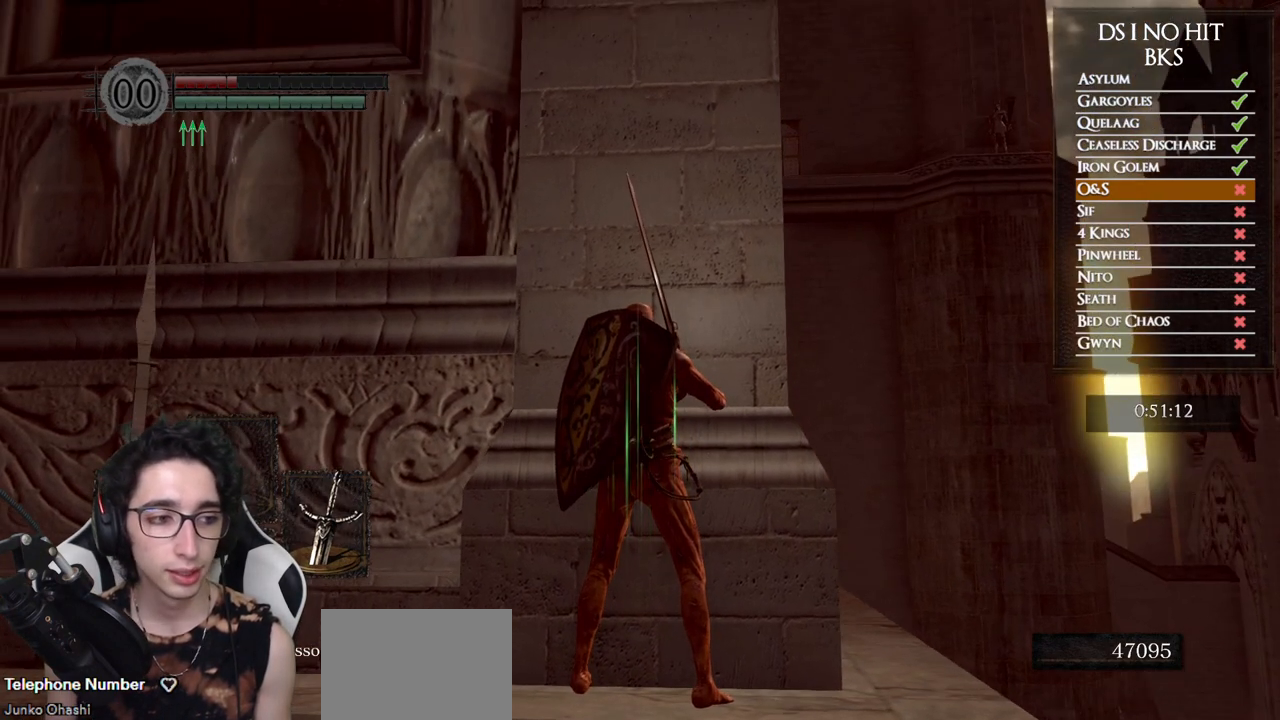
{"dt_ms": 500, "buttons": [], "left_stick": "center", "right_stick": "center", "events": []}
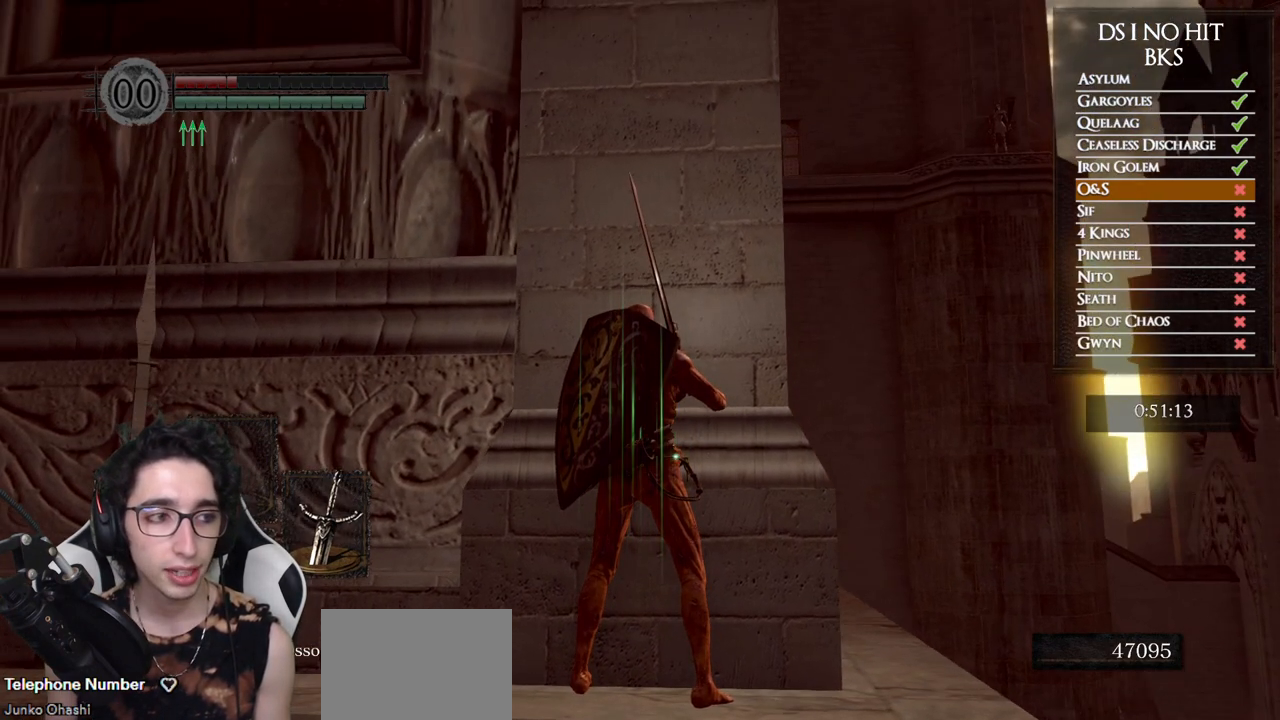
{"dt_ms": 500, "buttons": [], "left_stick": "center", "right_stick": "center", "events": []}
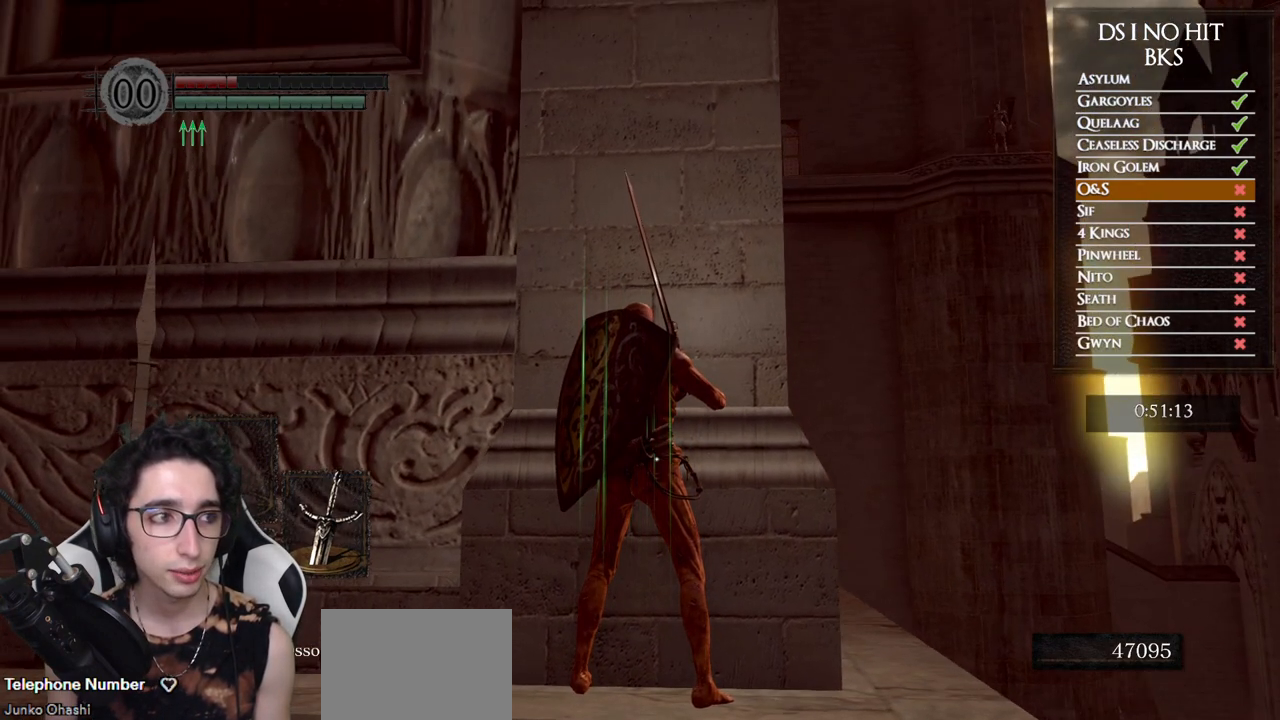
{"dt_ms": 500, "buttons": [], "left_stick": "center", "right_stick": "center", "events": []}
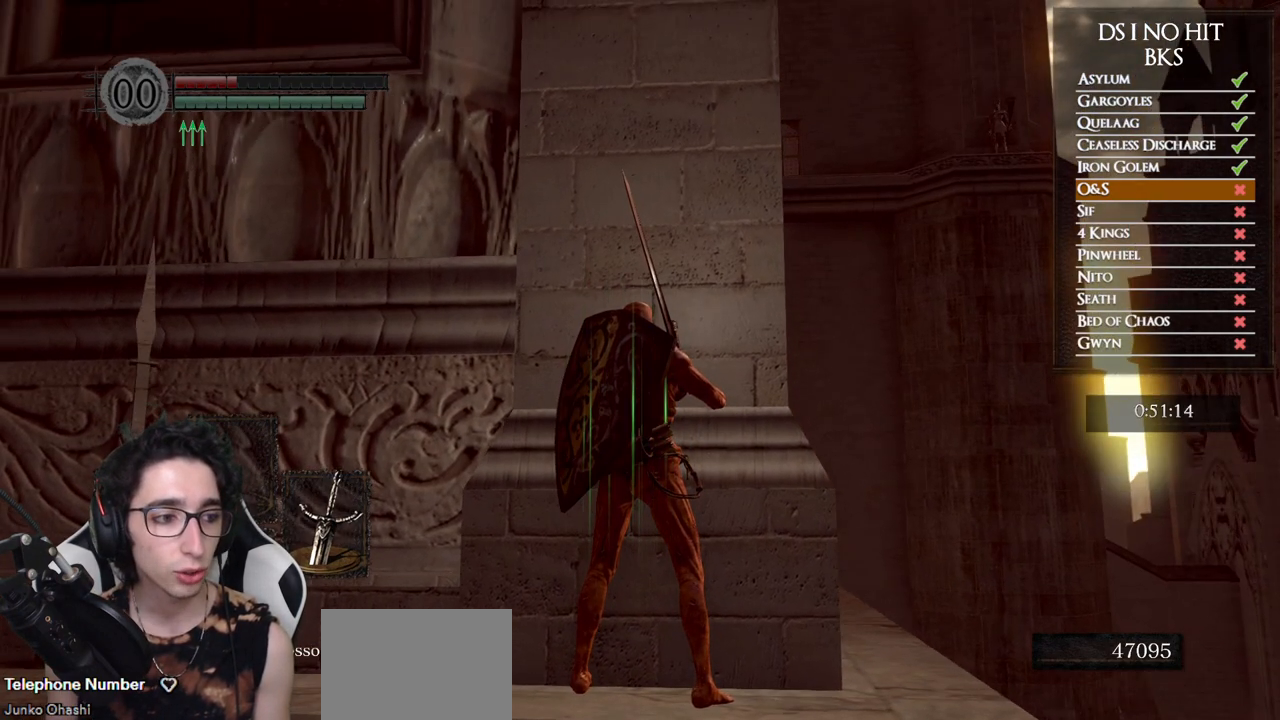
{"dt_ms": 500, "buttons": [], "left_stick": "center", "right_stick": "center", "events": []}
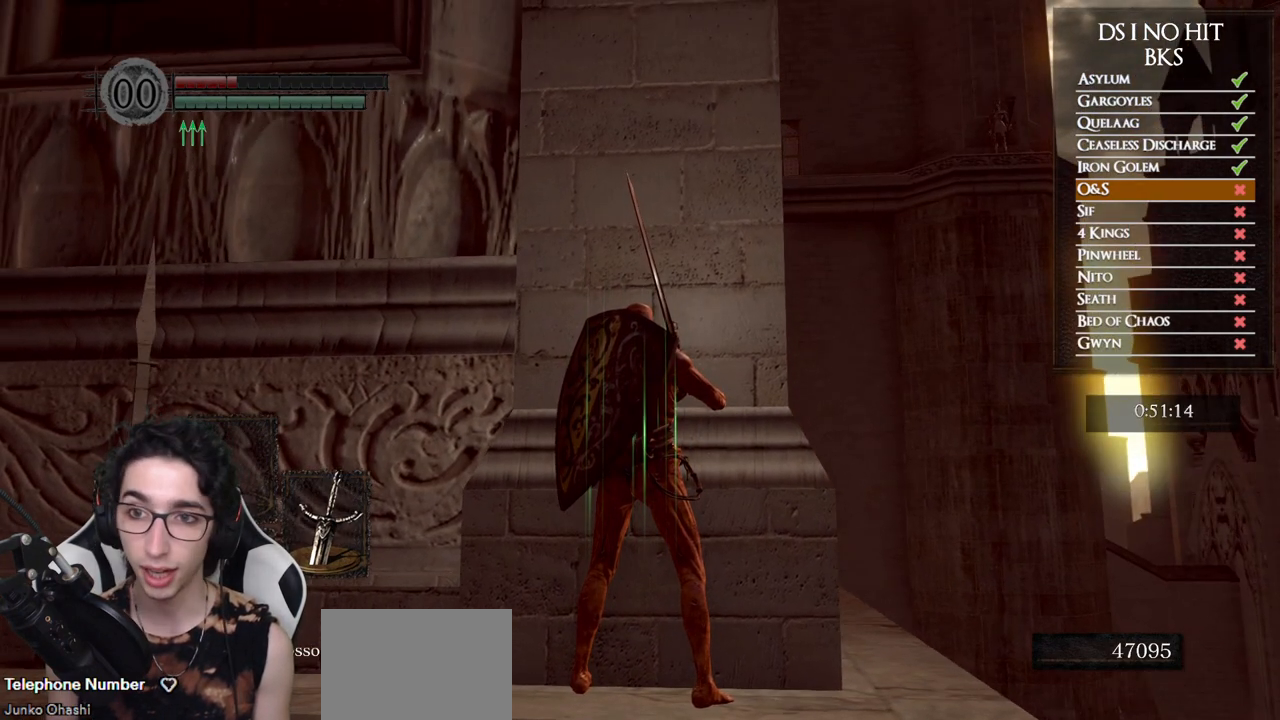
{"dt_ms": 500, "buttons": [], "left_stick": "center", "right_stick": "center", "events": []}
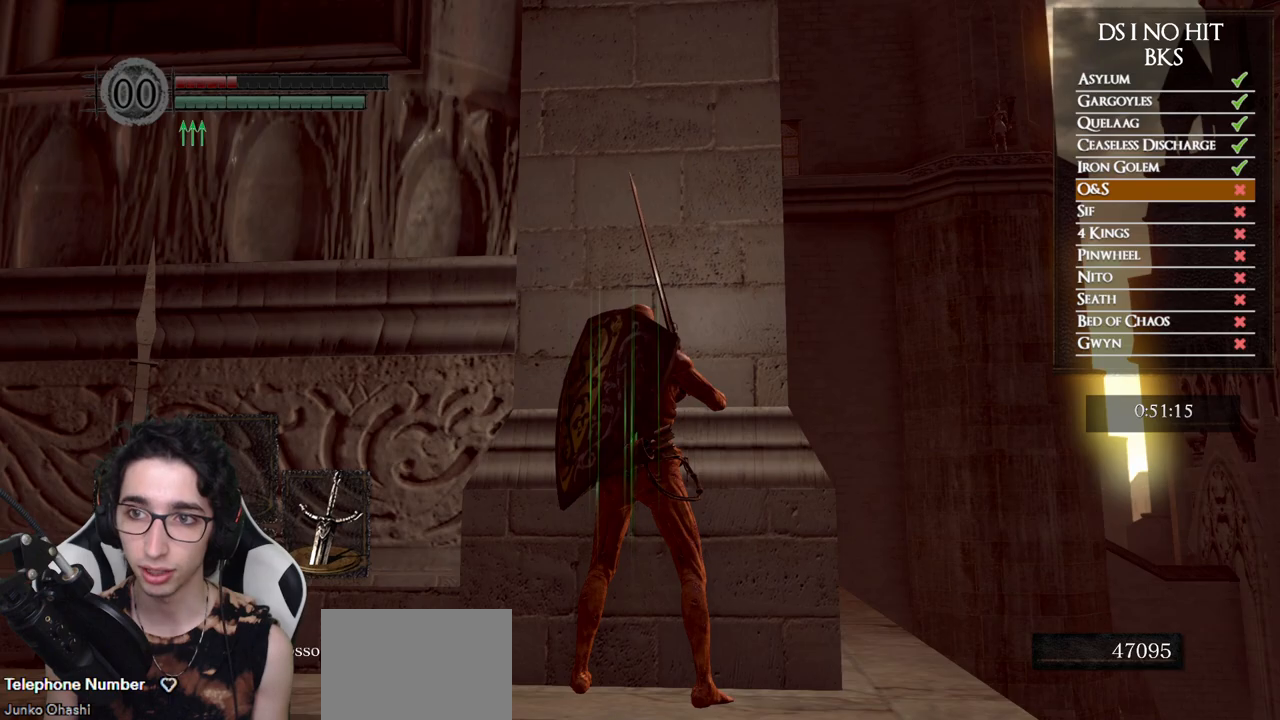
{"dt_ms": 500, "buttons": ["B"], "left_stick": "up-right", "right_stick": "center", "events": [[17, "left_stick", "up-right"], [17, "right_stick", "down"], [167, "right_stick", "center"], [300, "B", "down"]]}
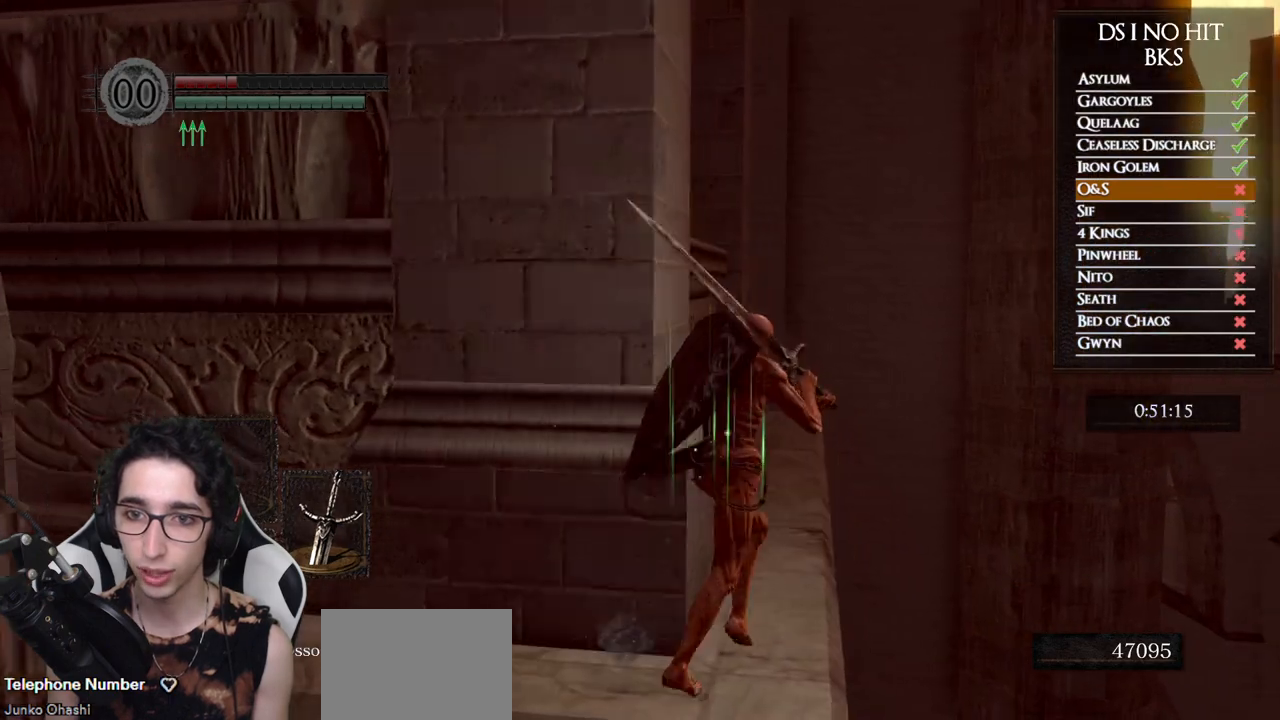
{"dt_ms": 500, "buttons": ["B"], "left_stick": "up", "right_stick": "center", "events": [[83, "left_stick", "up"]]}
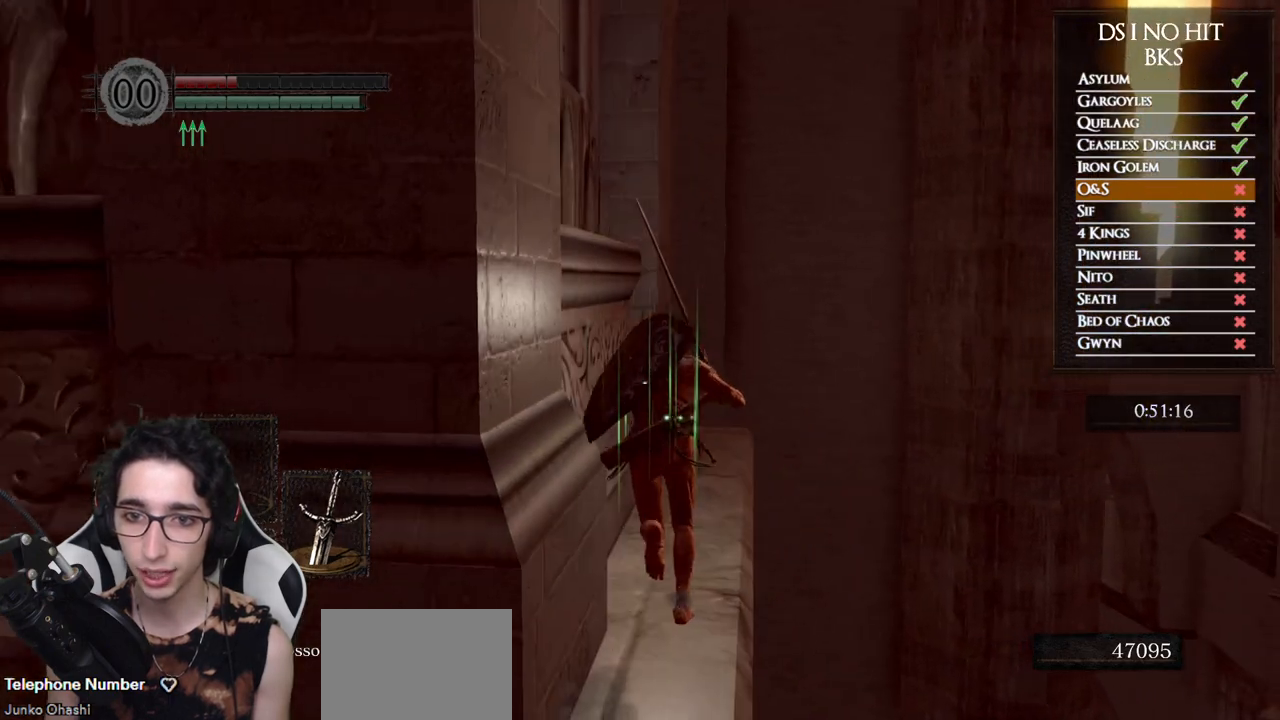
{"dt_ms": 500, "buttons": ["B"], "left_stick": "up", "right_stick": "center", "events": []}
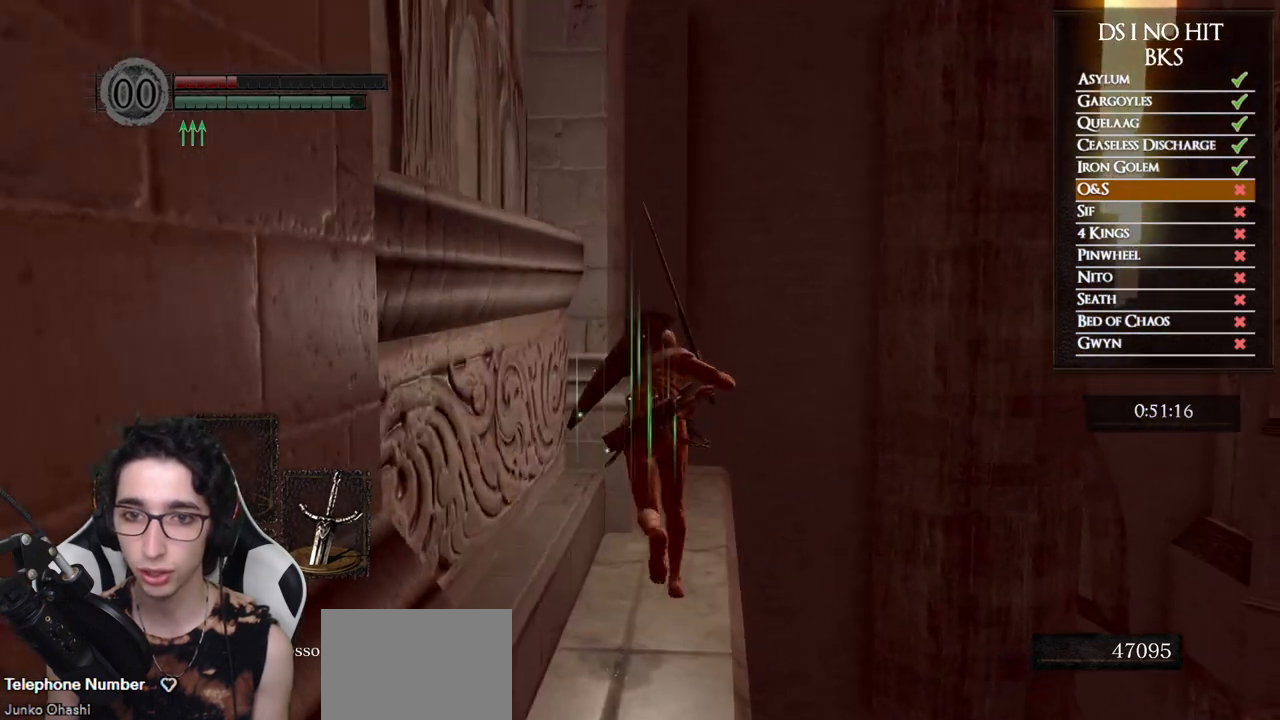
{"dt_ms": 500, "buttons": [], "left_stick": "up-right", "right_stick": "down-left", "events": [[50, "B", "up"], [133, "right_stick", "down-left"], [450, "left_stick", "up-right"]]}
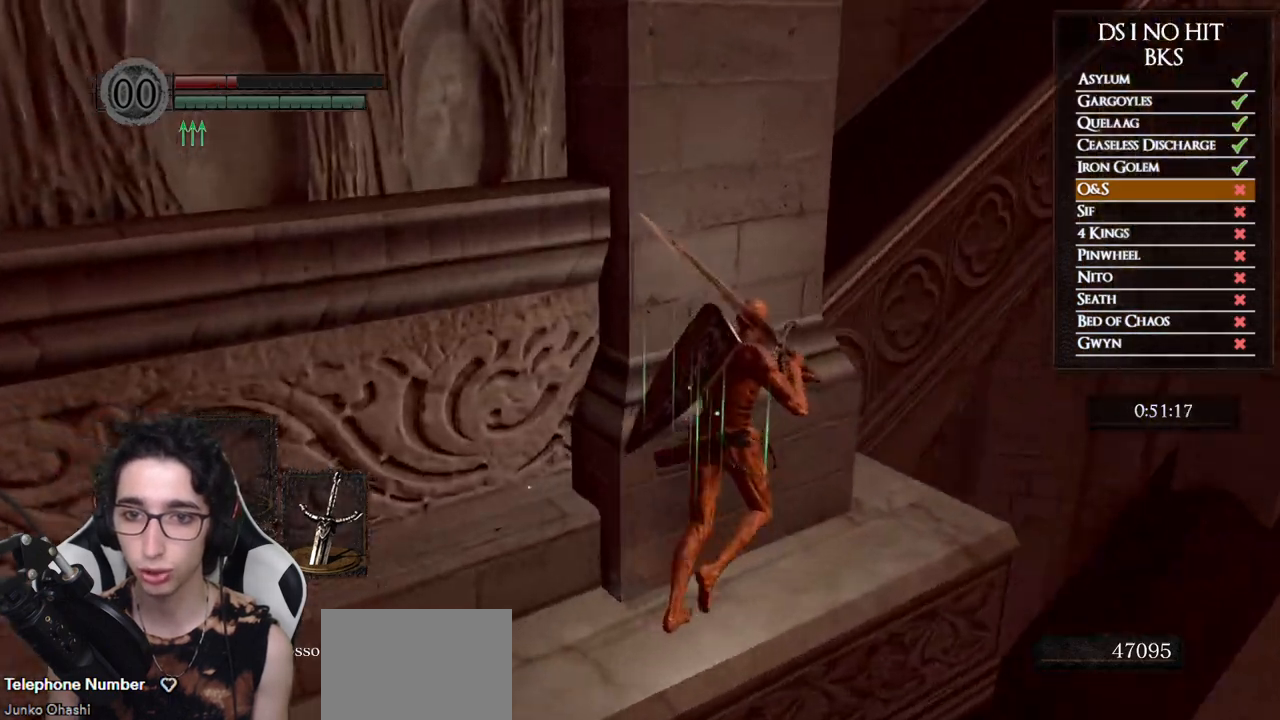
{"dt_ms": 500, "buttons": ["B"], "left_stick": "up", "right_stick": "center", "events": [[167, "right_stick", "center"], [267, "B", "down"], [367, "left_stick", "up"]]}
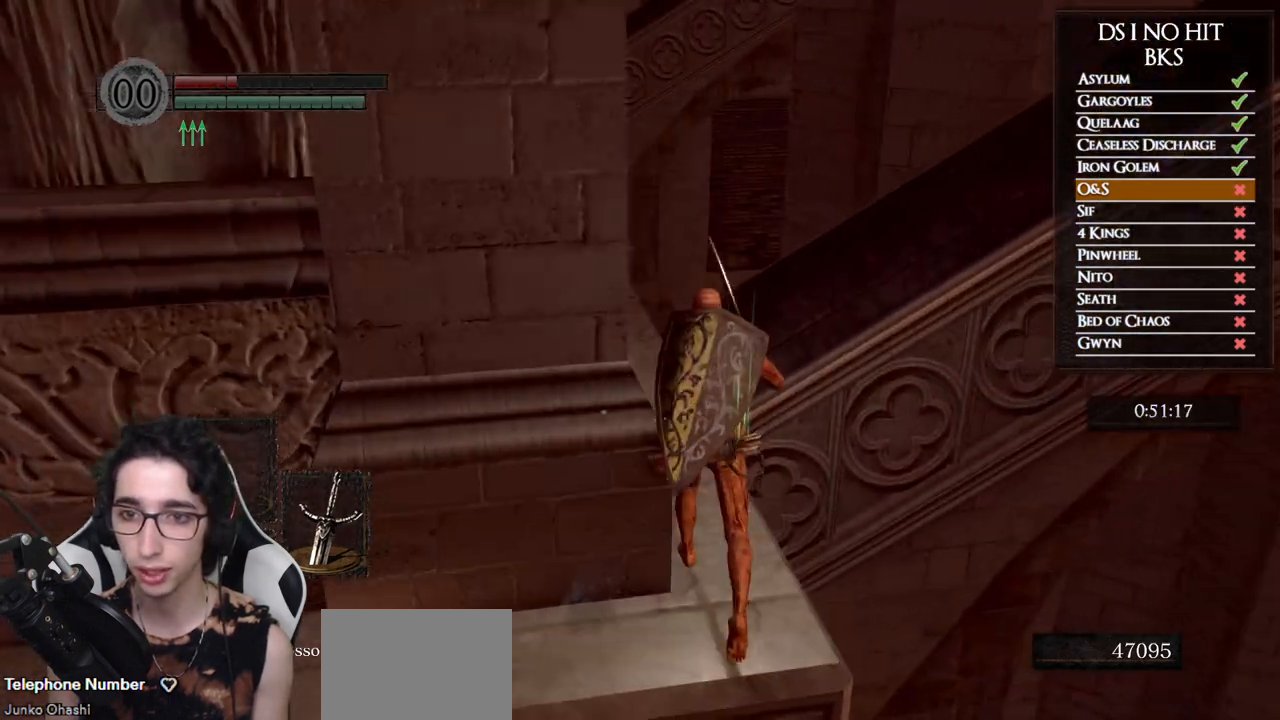
{"dt_ms": 500, "buttons": ["B"], "left_stick": "up", "right_stick": "center", "events": []}
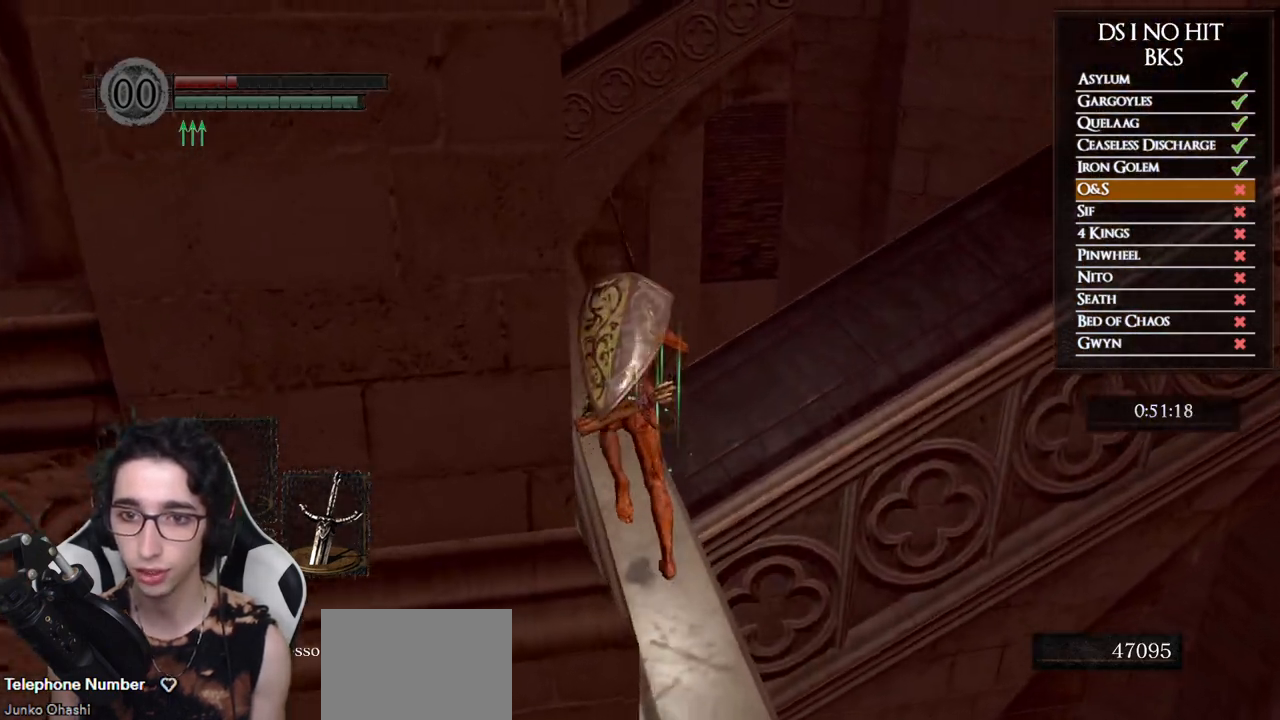
{"dt_ms": 500, "buttons": ["B"], "left_stick": "up-right", "right_stick": "down-right", "events": [[267, "left_stick", "up-right"], [350, "right_stick", "down-right"]]}
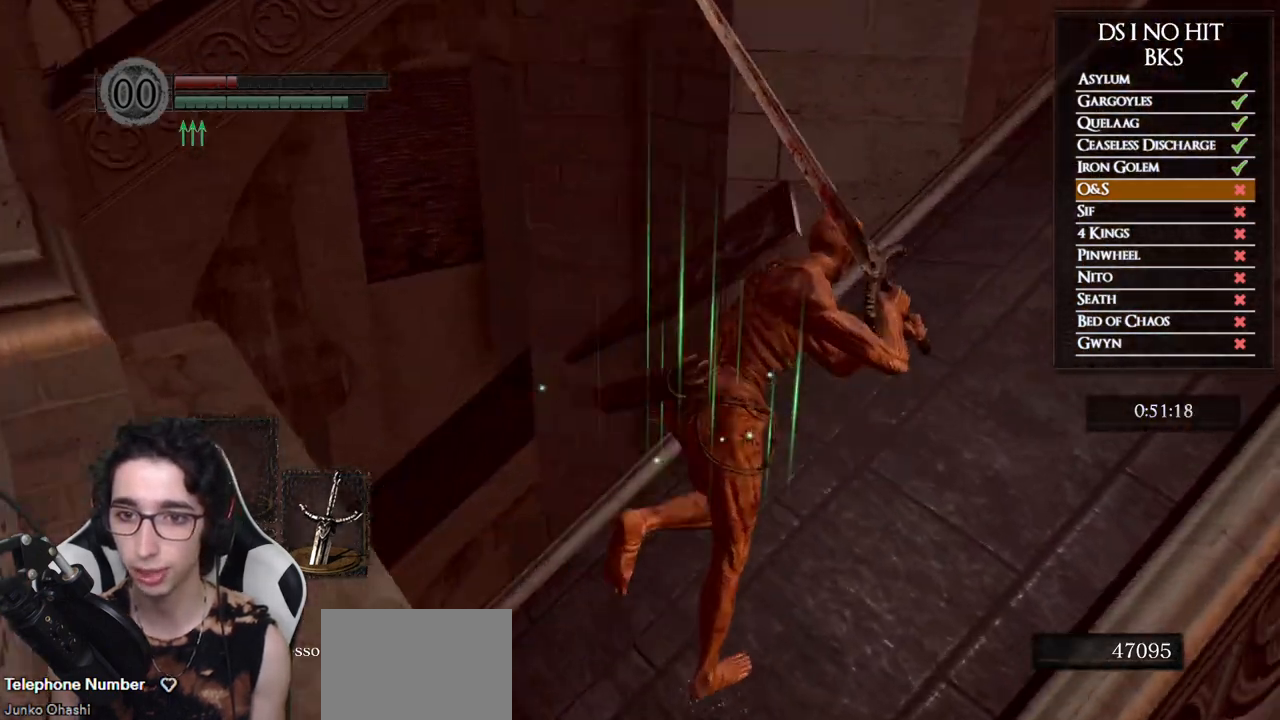
{"dt_ms": 500, "buttons": ["B"], "left_stick": "up", "right_stick": "center", "events": [[200, "left_stick", "up"], [250, "right_stick", "center"]]}
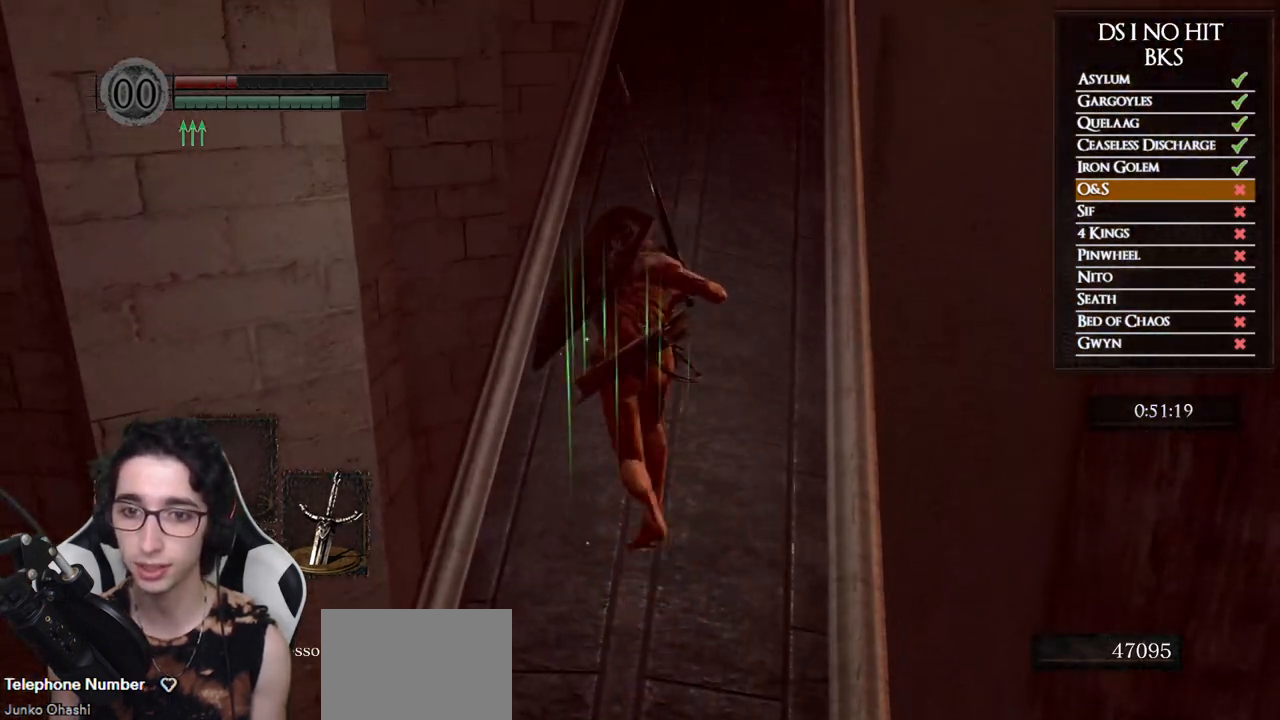
{"dt_ms": 500, "buttons": ["B"], "left_stick": "up", "right_stick": "center", "events": [[133, "right_stick", "up"], [367, "right_stick", "center"]]}
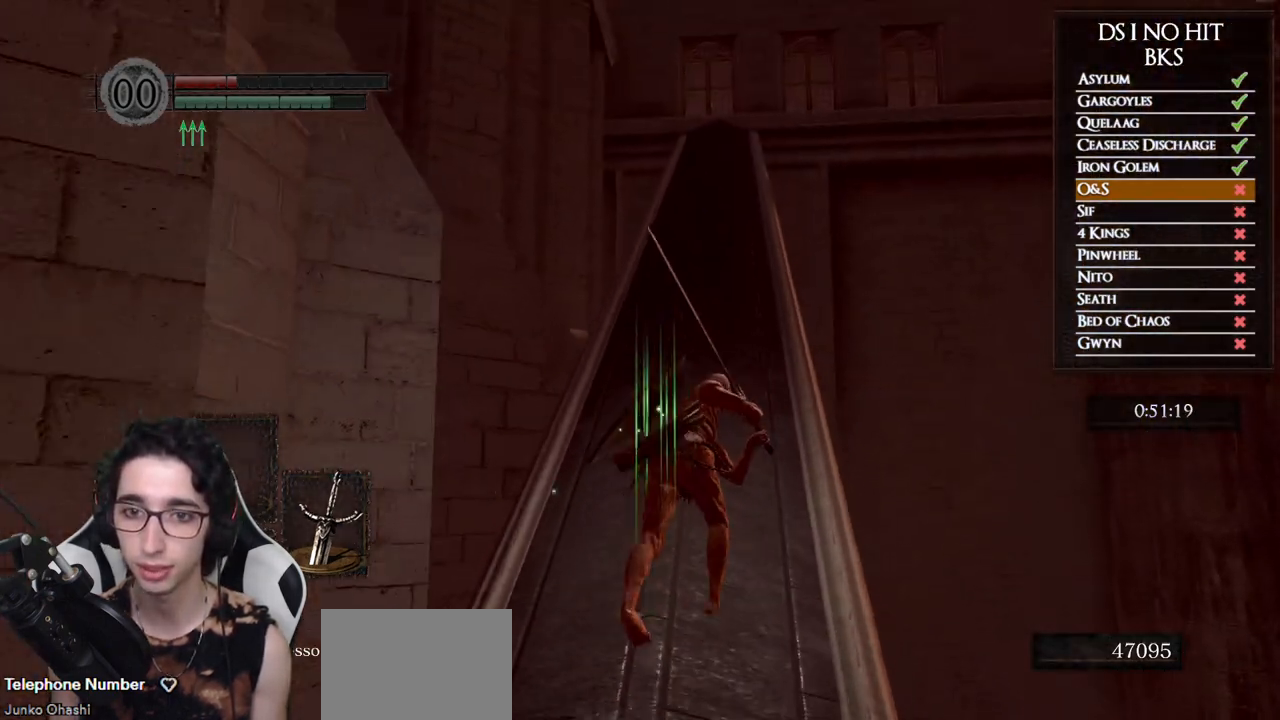
{"dt_ms": 500, "buttons": ["B"], "left_stick": "up", "right_stick": "center", "events": []}
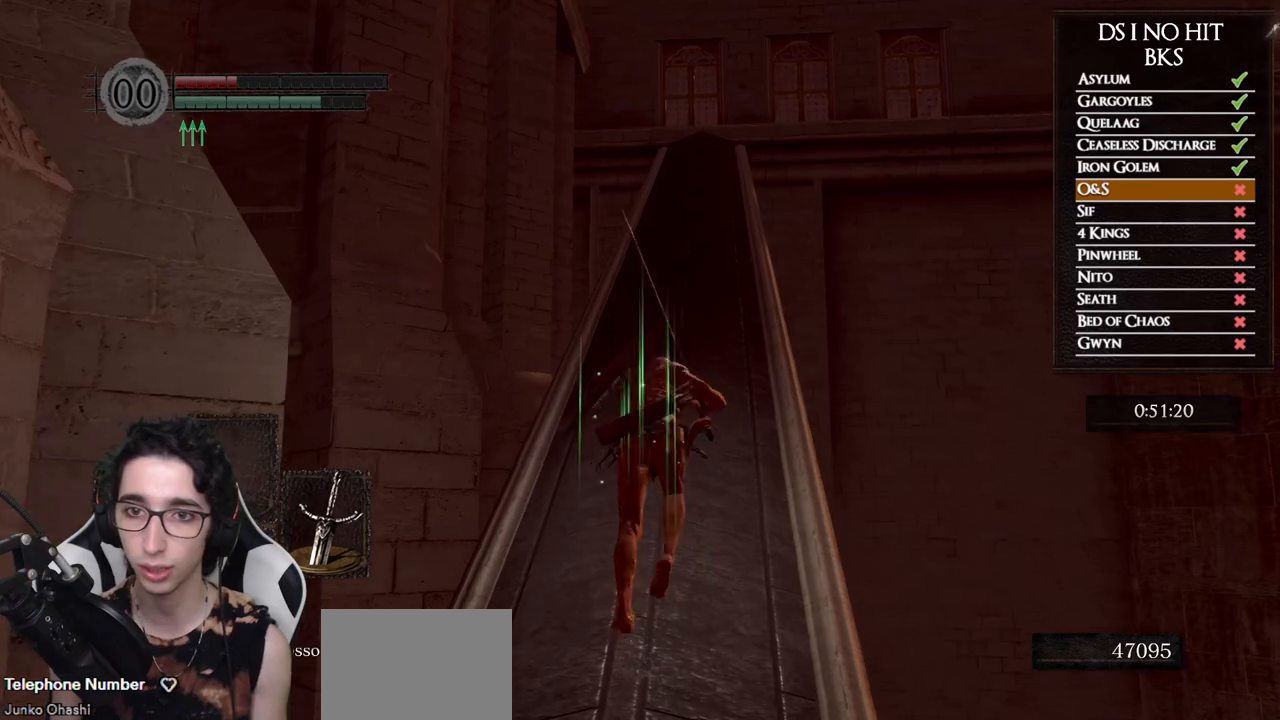
{"dt_ms": 500, "buttons": ["B"], "left_stick": "up", "right_stick": "center", "events": [[117, "right_stick", "down-right"], [217, "right_stick", "center"]]}
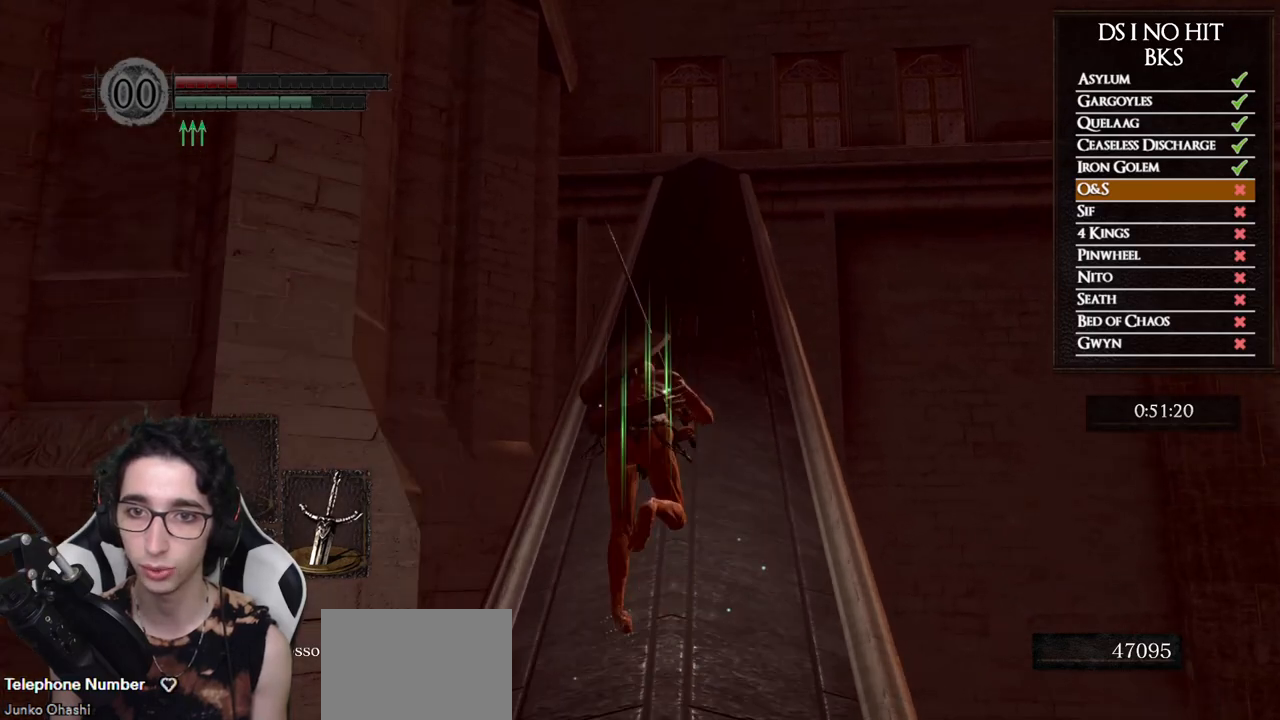
{"dt_ms": 500, "buttons": ["B"], "left_stick": "up", "right_stick": "down-right", "events": [[467, "right_stick", "down-right"]]}
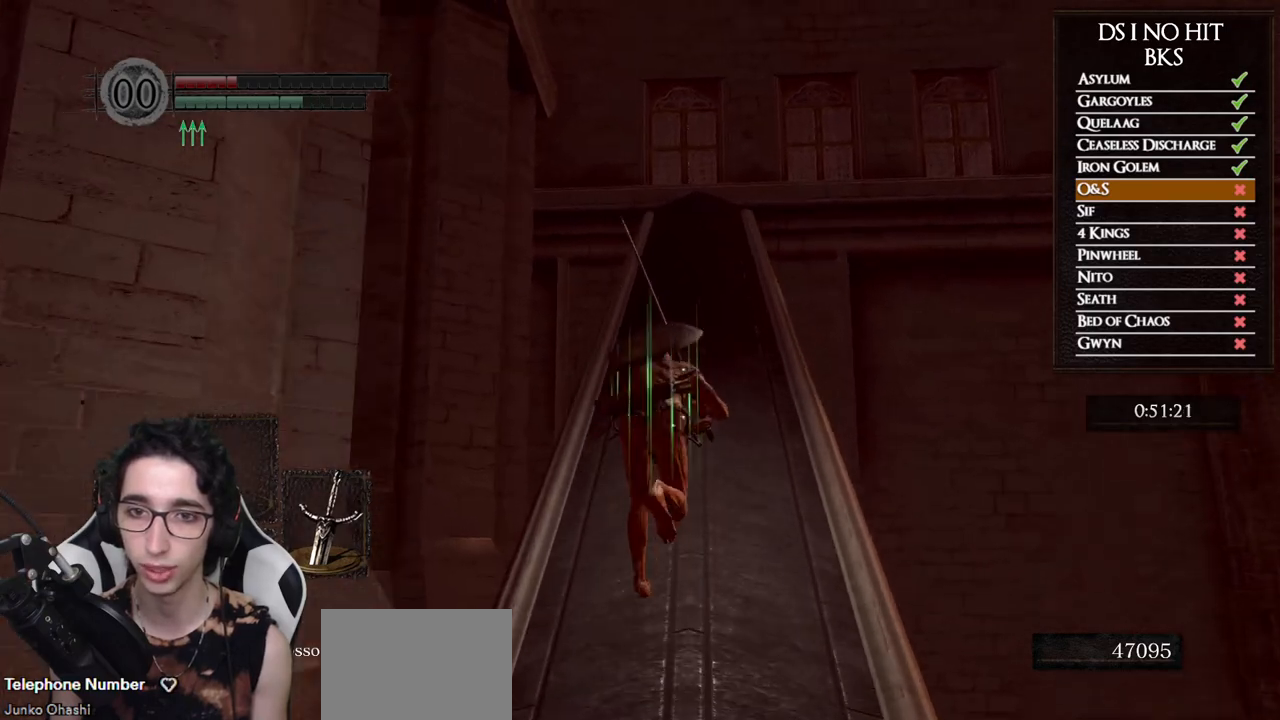
{"dt_ms": 500, "buttons": ["B"], "left_stick": "up", "right_stick": "center", "events": [[83, "right_stick", "center"], [367, "right_stick", "down"], [483, "right_stick", "center"]]}
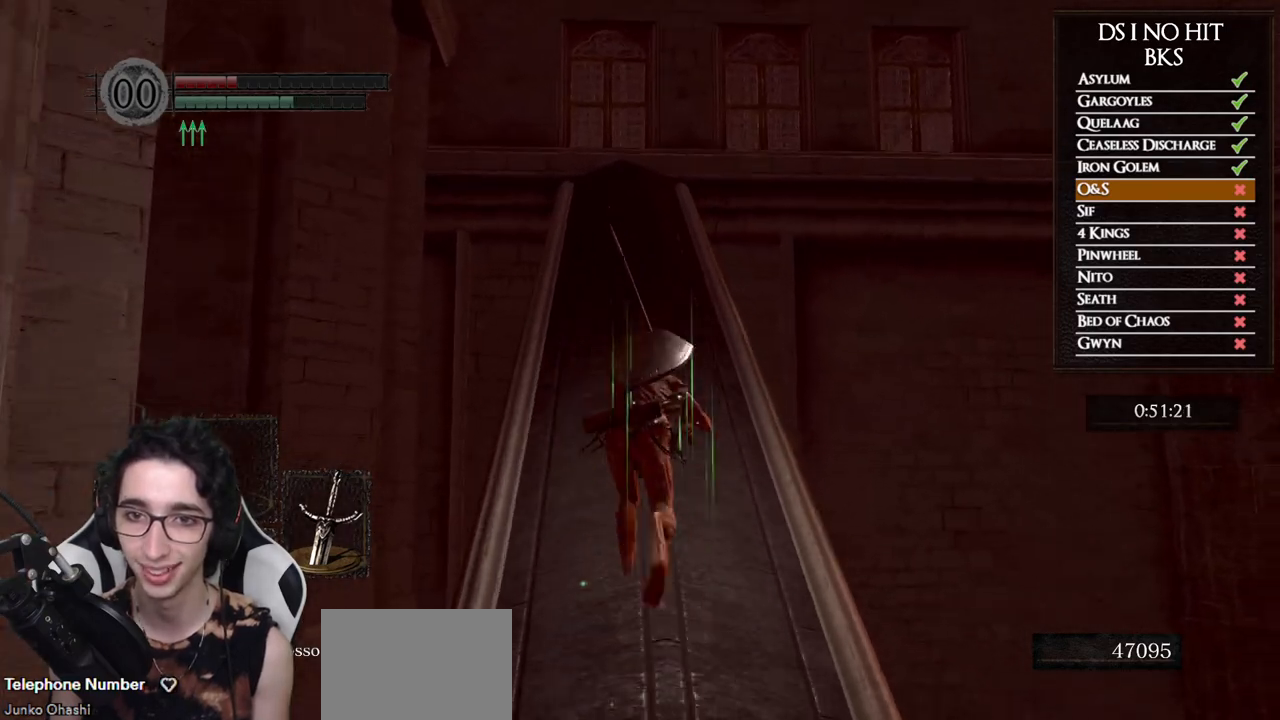
{"dt_ms": 1000, "buttons": ["B"], "left_stick": "up", "right_stick": "center", "events": [[233, "right_stick", "down"], [367, "right_stick", "center"], [517, "right_stick", "down"], [667, "right_stick", "center"], [783, "right_stick", "down"], [900, "right_stick", "center"]]}
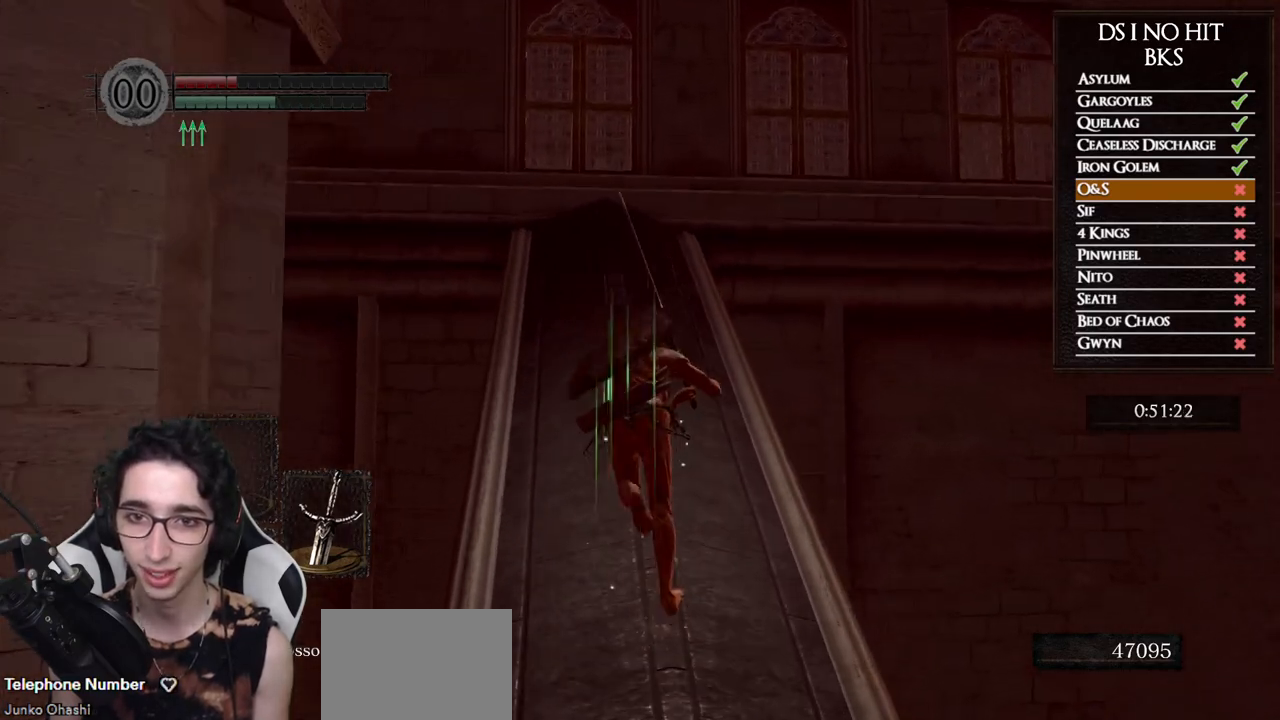
{"dt_ms": 500, "buttons": [], "left_stick": "up", "right_stick": "center", "events": [[183, "B", "up"]]}
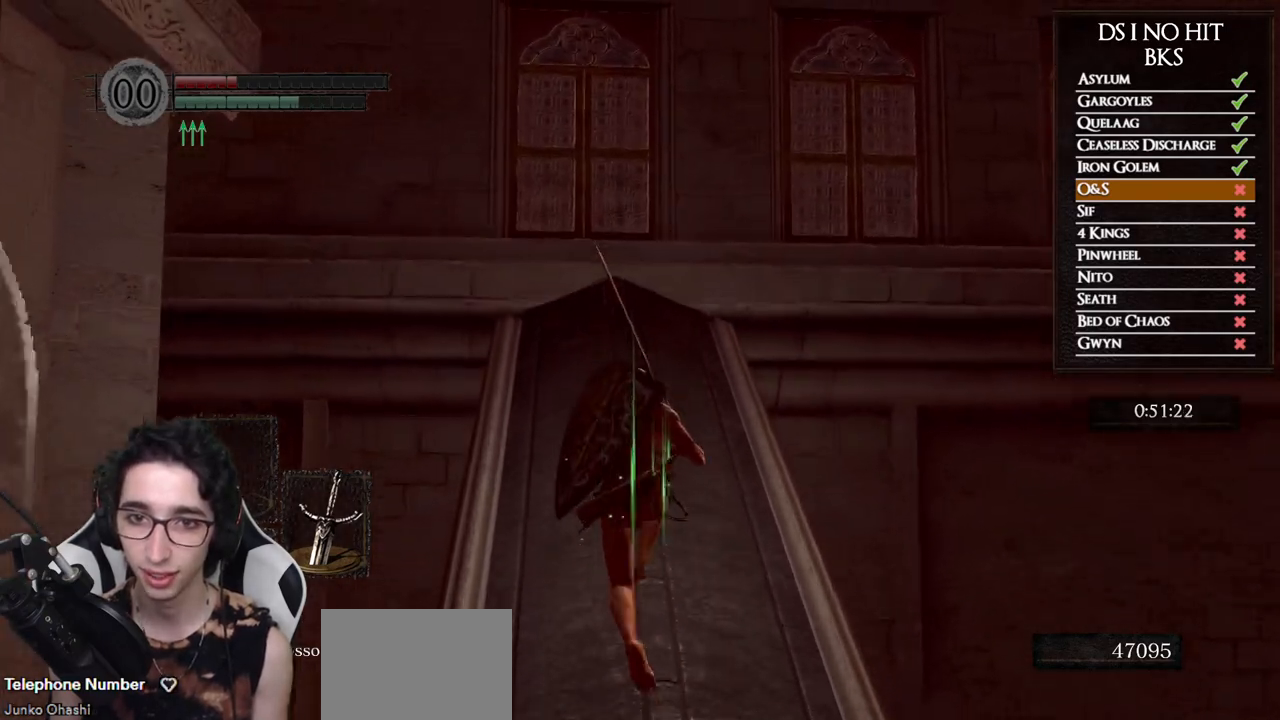
{"dt_ms": 500, "buttons": [], "left_stick": "up", "right_stick": "center", "events": [[133, "right_stick", "down"], [267, "right_stick", "center"], [317, "left_stick", "center"], [483, "left_stick", "up"]]}
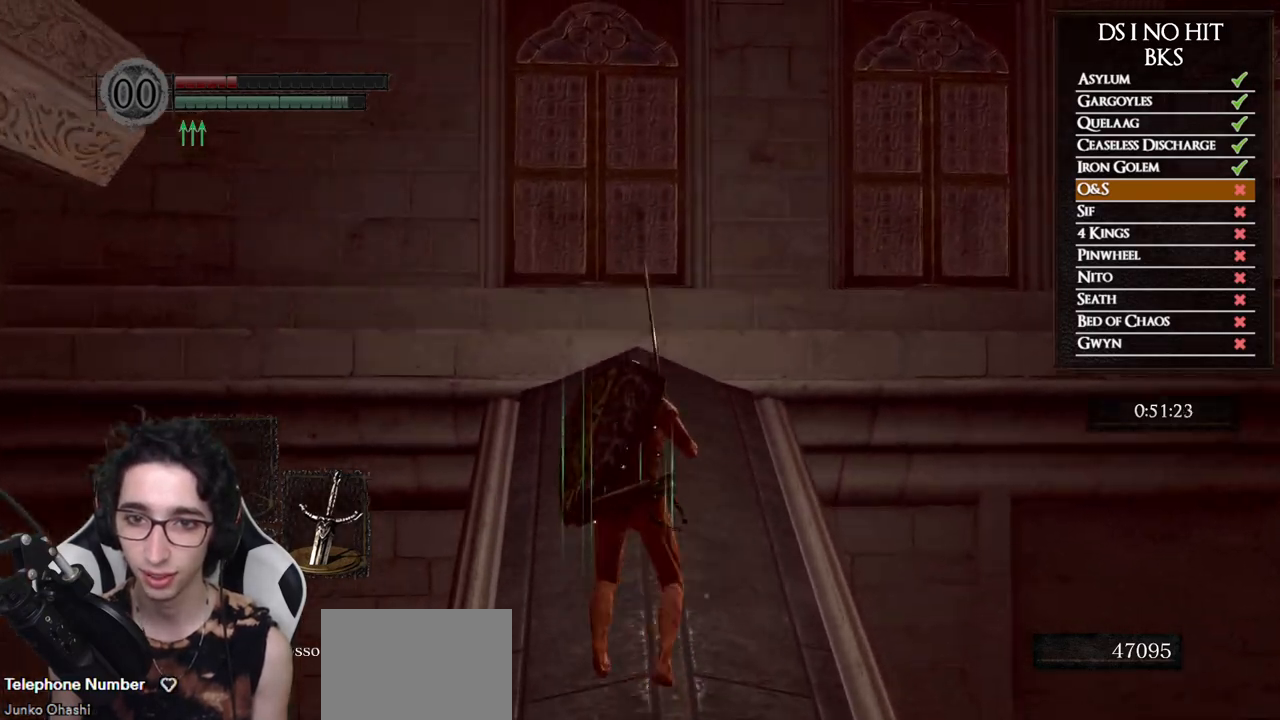
{"dt_ms": 500, "buttons": [], "left_stick": "center", "right_stick": "center", "events": [[217, "left_stick", "center"], [400, "left_stick", "up"], [500, "left_stick", "center"]]}
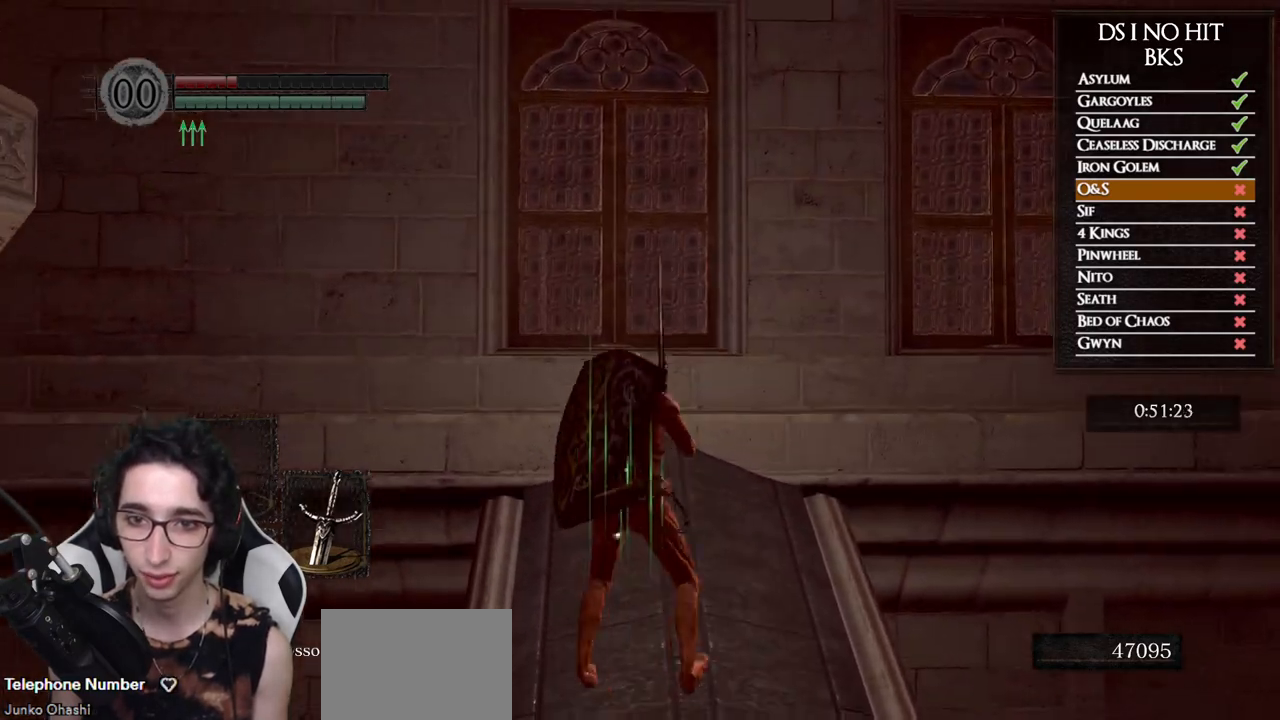
{"dt_ms": 500, "buttons": [], "left_stick": "up", "right_stick": "down-right", "events": [[100, "left_stick", "up"], [133, "right_stick", "down-right"]]}
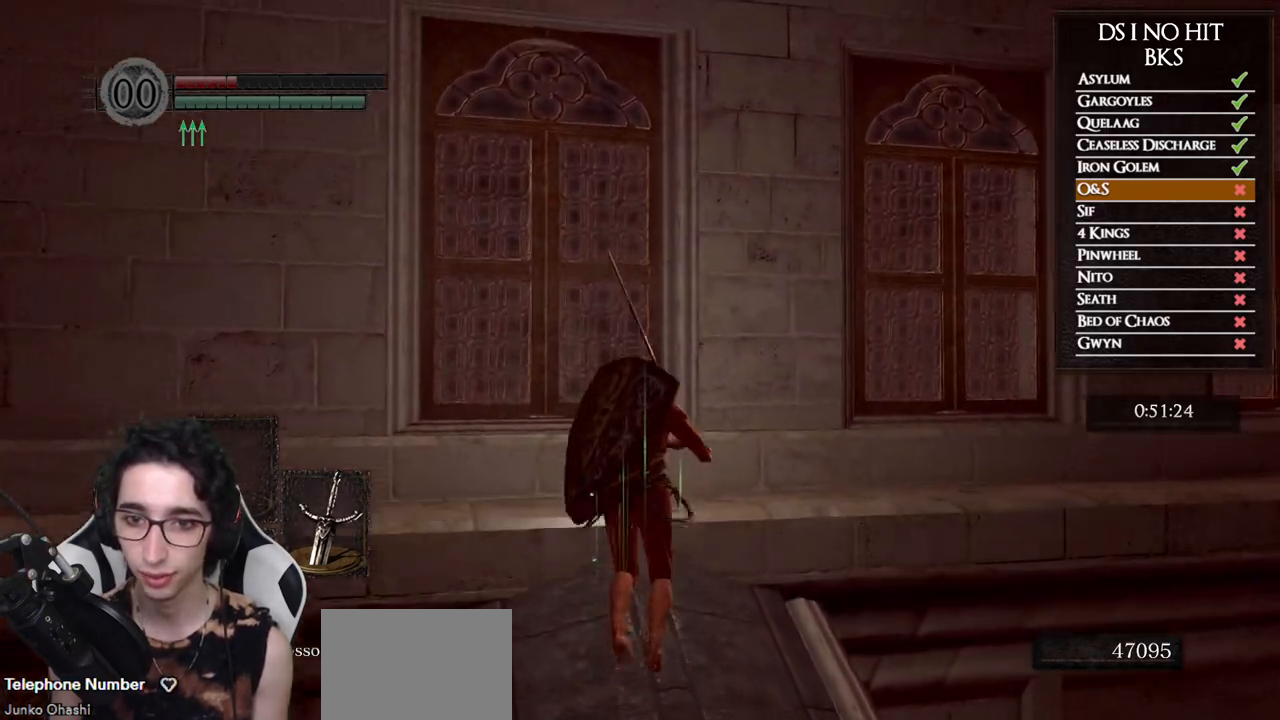
{"dt_ms": 500, "buttons": [], "left_stick": "up", "right_stick": "center", "events": [[417, "right_stick", "center"]]}
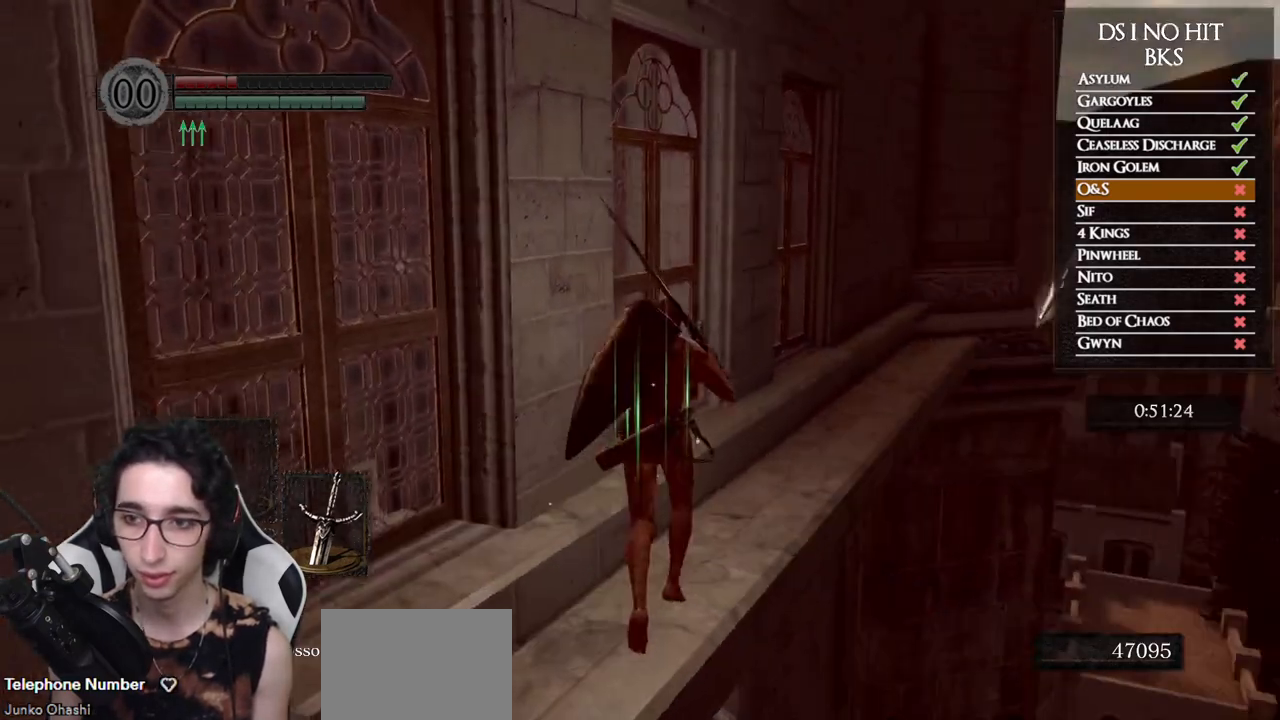
{"dt_ms": 500, "buttons": [], "left_stick": "up", "right_stick": "center", "events": [[100, "B", "down"], [167, "B", "up"], [400, "right_stick", "down-right"], [500, "right_stick", "center"]]}
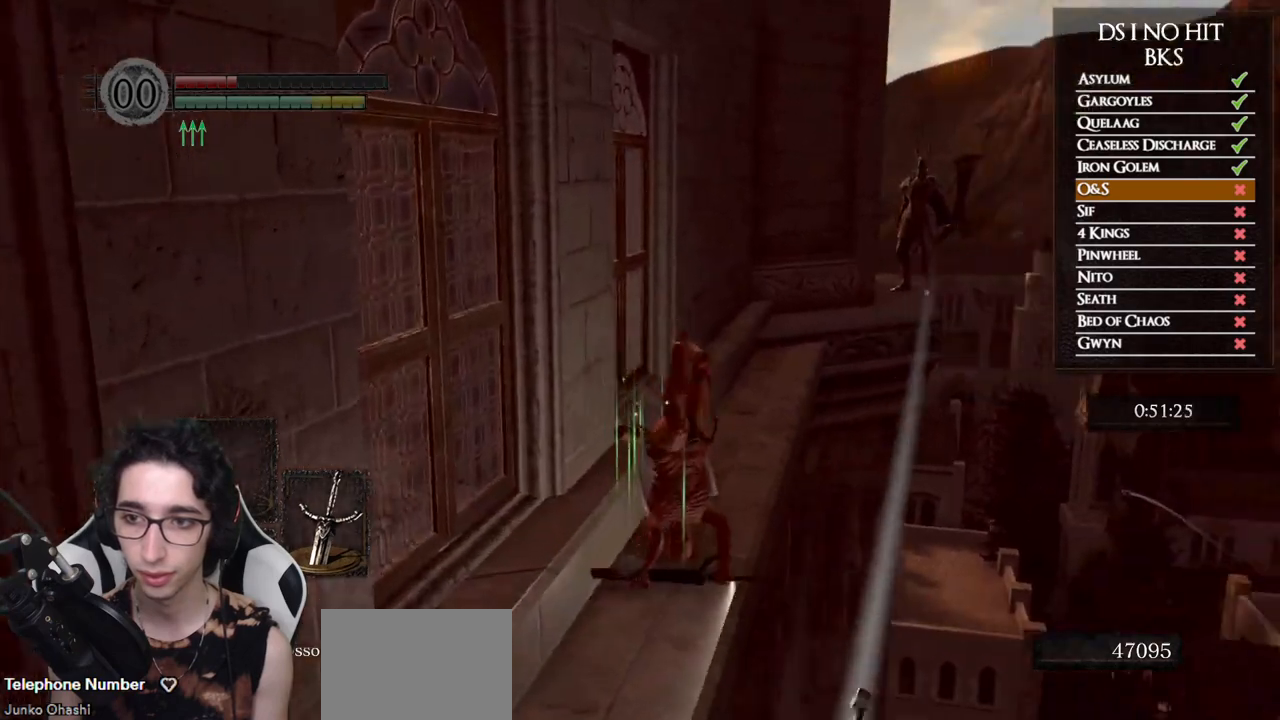
{"dt_ms": 500, "buttons": [], "left_stick": "up", "right_stick": "center", "events": []}